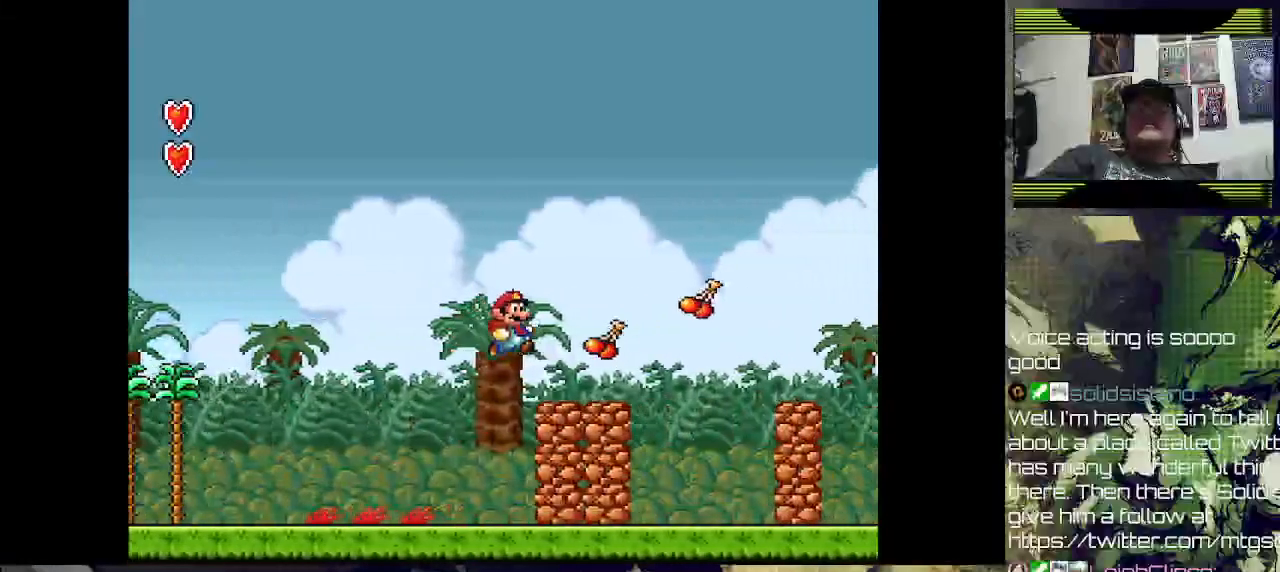
Gameplay with a controller (PlayStation layout); each line is a JSON object with the inputs held at the frame after it. "events" lists button and stick changes between this image and that frame as [ms after this image, input, new state], when the widget could be followed in between.
{"buttons": ["SQUARE", "DPAD_RIGHT"], "left_stick": "center", "right_stick": "center", "events": [[33, "CROSS", "up"], [300, "CROSS", "down"], [400, "CROSS", "up"]]}
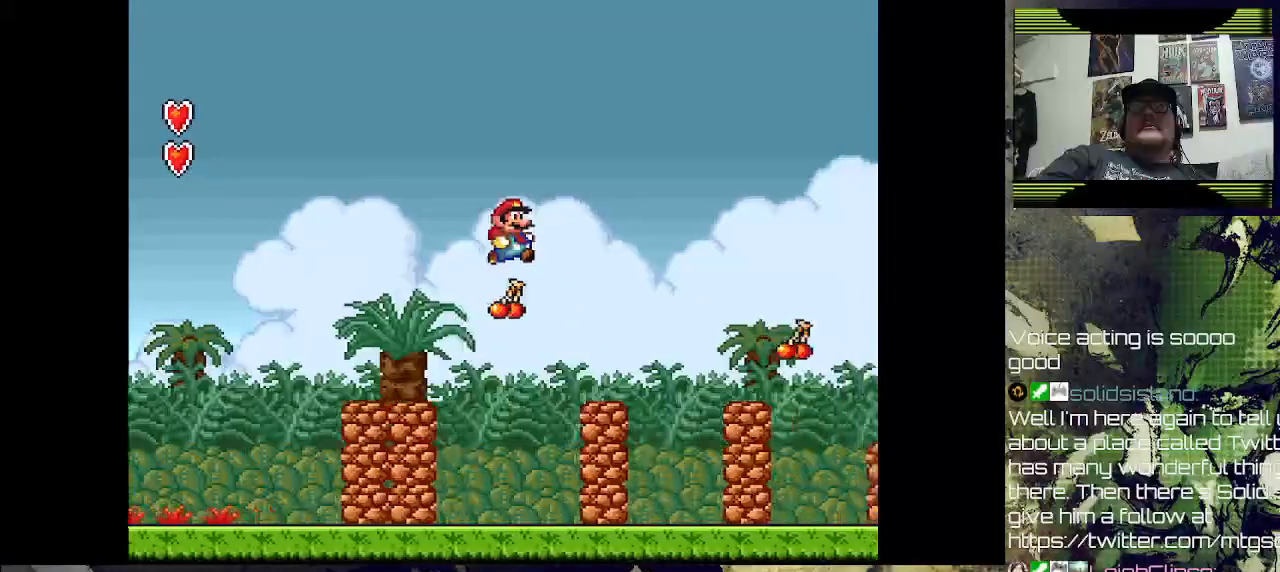
{"buttons": ["CROSS", "DPAD_RIGHT"], "left_stick": "center", "right_stick": "center", "events": [[33, "DPAD_RIGHT", "up"], [33, "SQUARE", "up"], [233, "DPAD_LEFT", "down"], [333, "DPAD_LEFT", "up"], [500, "CROSS", "down"], [500, "DPAD_RIGHT", "down"]]}
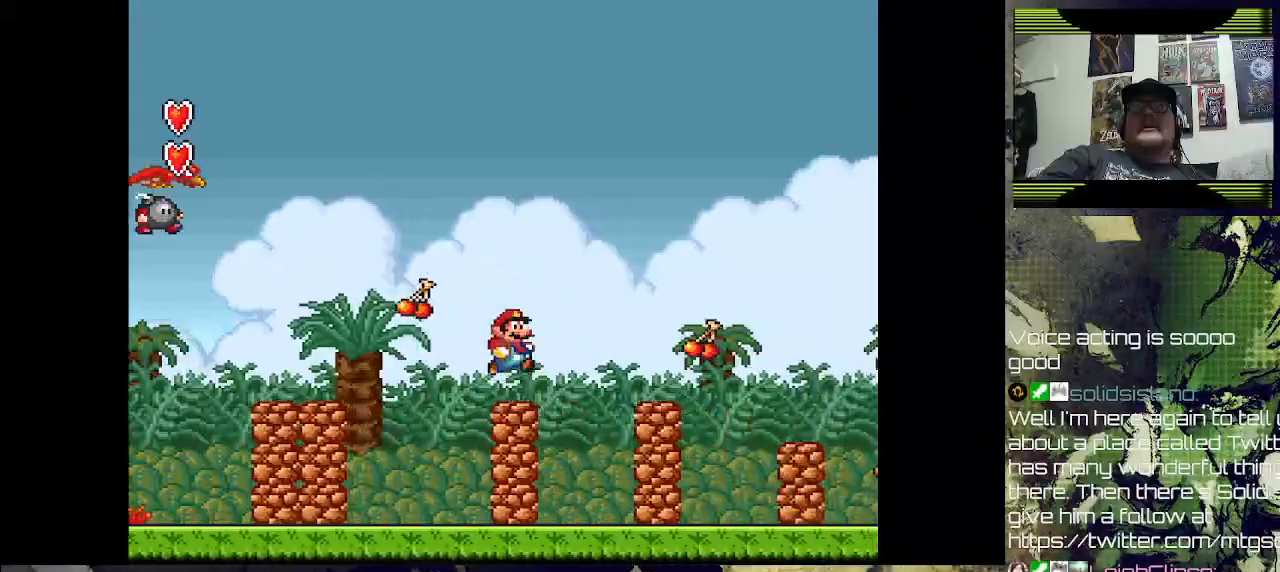
{"buttons": ["CROSS", "SQUARE", "DPAD_RIGHT"], "left_stick": "center", "right_stick": "center", "events": [[67, "SQUARE", "down"], [200, "SQUARE", "up"], [233, "CROSS", "up"], [267, "CROSS", "down"], [300, "SQUARE", "down"]]}
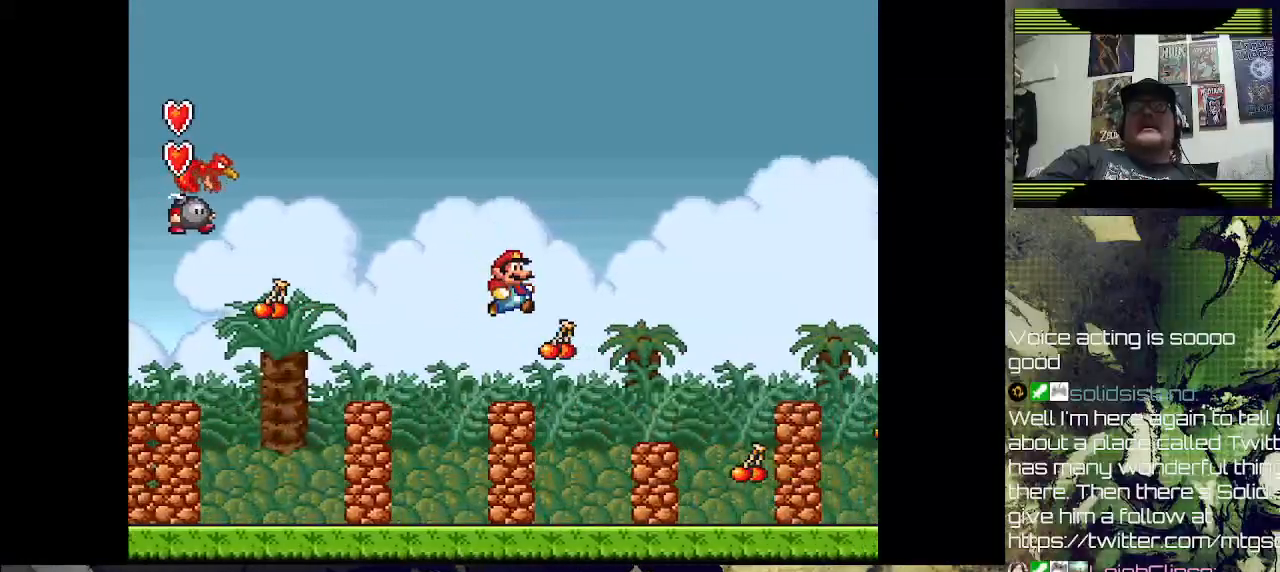
{"buttons": ["CROSS", "DPAD_RIGHT"], "left_stick": "center", "right_stick": "center", "events": [[67, "CROSS", "up"], [100, "SQUARE", "up"], [500, "CROSS", "down"]]}
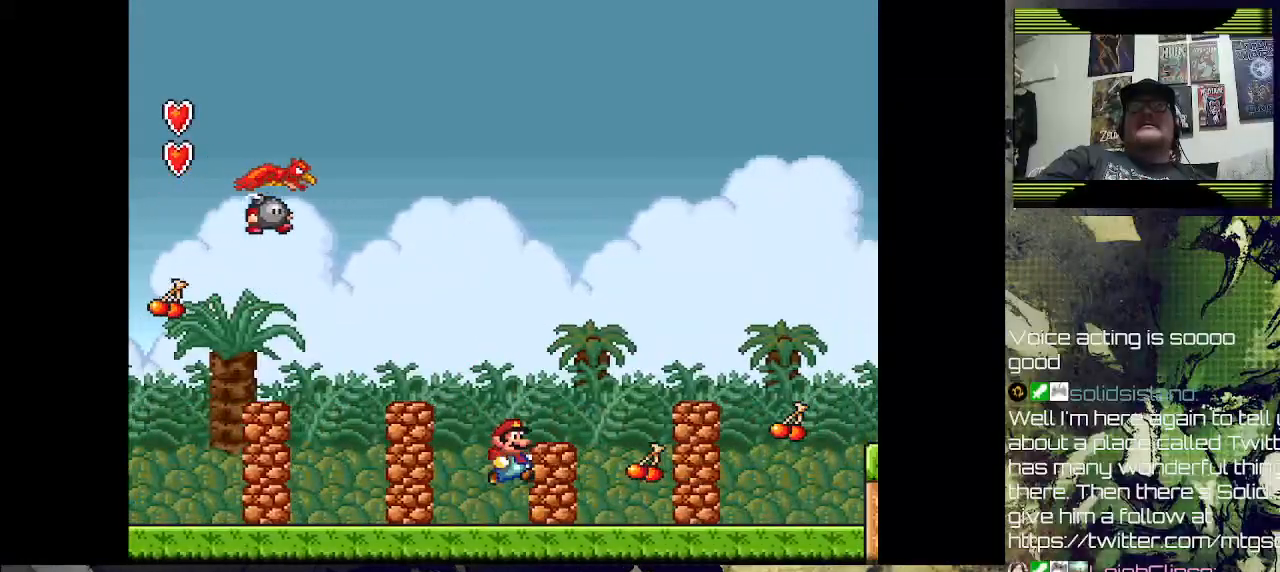
{"buttons": ["SQUARE", "DPAD_RIGHT"], "left_stick": "center", "right_stick": "center", "events": [[167, "CROSS", "up"], [300, "SQUARE", "down"]]}
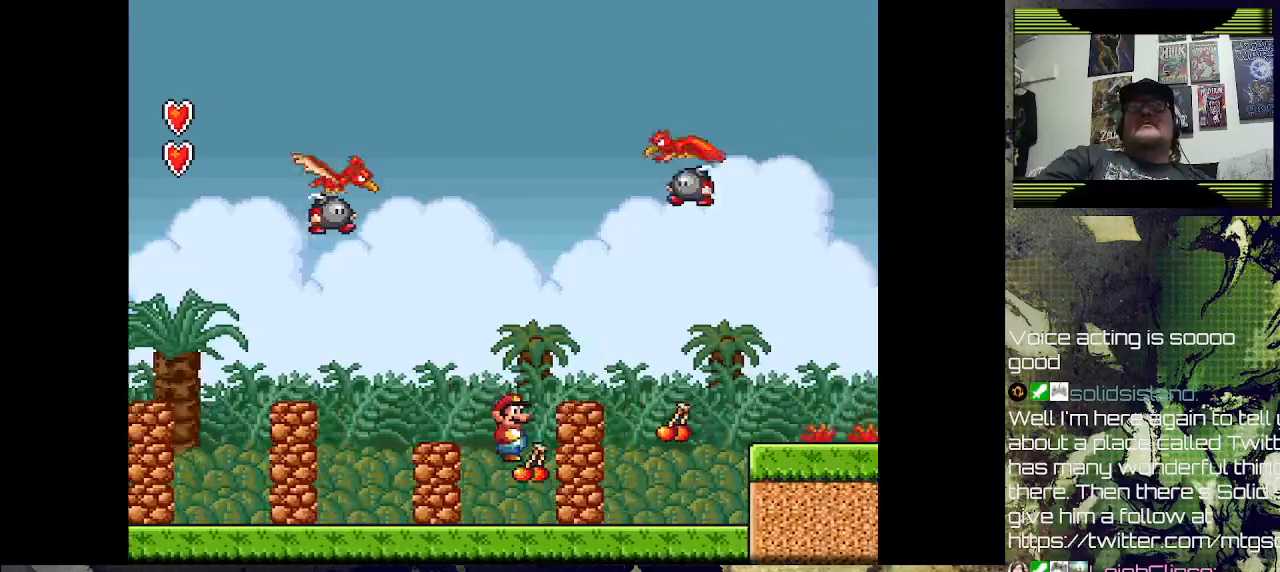
{"buttons": ["DPAD_LEFT"], "left_stick": "center", "right_stick": "center", "events": [[67, "DPAD_RIGHT", "up"], [400, "SQUARE", "up"], [467, "DPAD_LEFT", "down"]]}
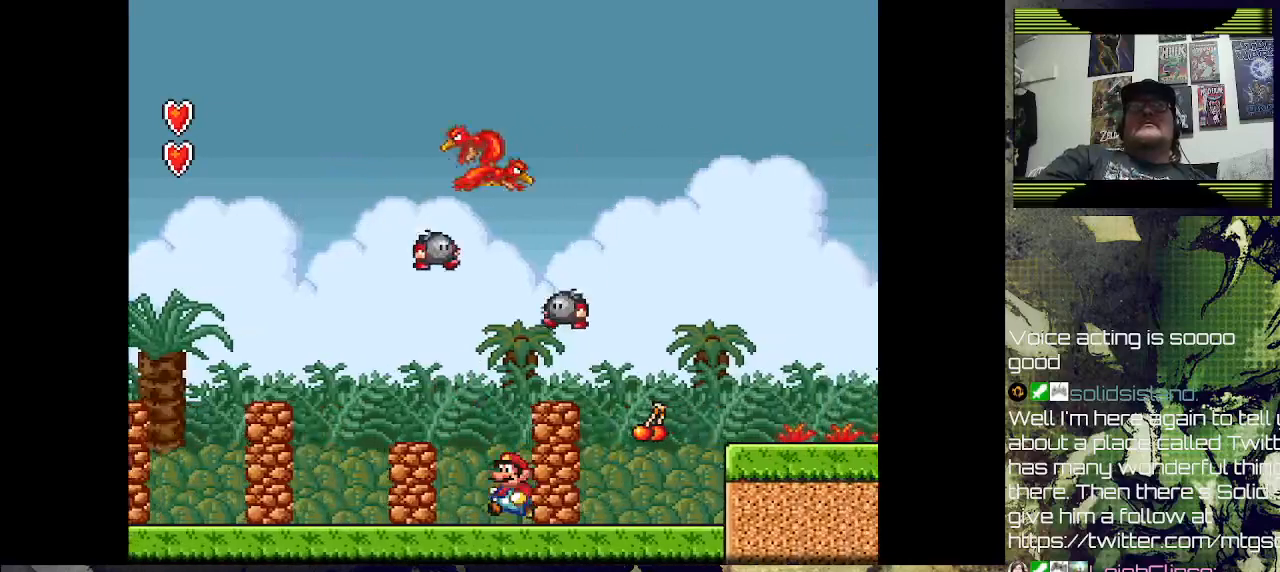
{"buttons": [], "left_stick": "center", "right_stick": "center", "events": [[100, "CROSS", "down"], [100, "SQUARE", "down"], [233, "SQUARE", "up"], [267, "CROSS", "up"], [267, "DPAD_DOWN", "down"], [267, "DPAD_LEFT", "up"], [267, "DPAD_RIGHT", "down"], [400, "DPAD_RIGHT", "up"], [433, "DPAD_DOWN", "up"], [433, "DPAD_LEFT", "down"], [500, "DPAD_LEFT", "up"]]}
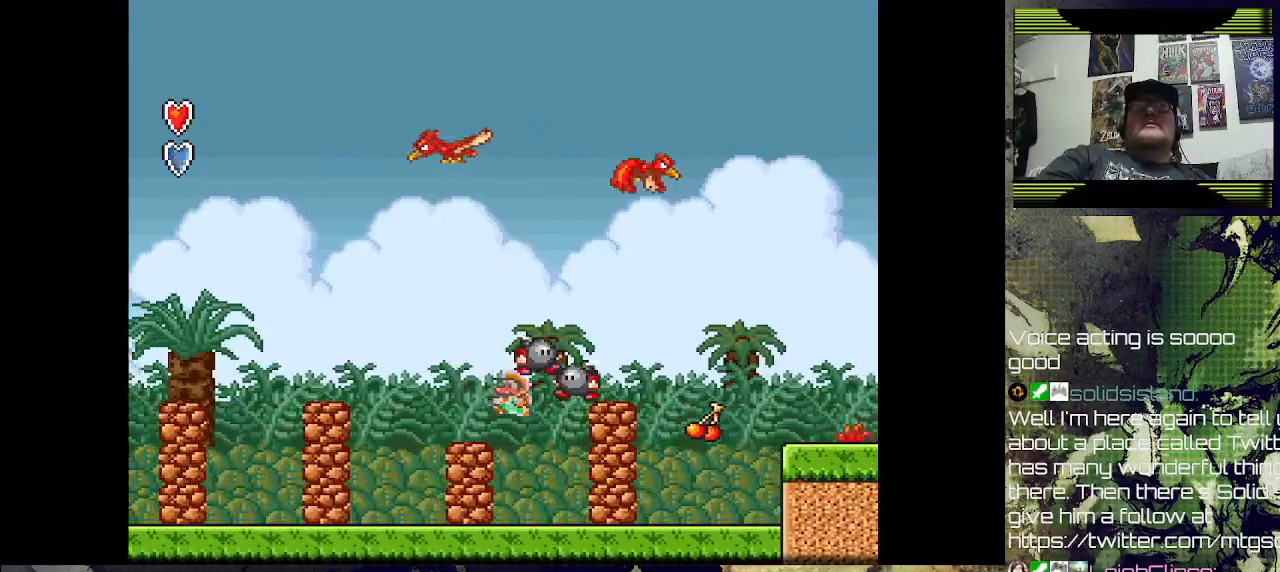
{"buttons": [], "left_stick": "center", "right_stick": "center", "events": [[33, "DPAD_RIGHT", "down"], [167, "DPAD_RIGHT", "up"], [200, "DPAD_RIGHT", "down"], [267, "DPAD_RIGHT", "up"]]}
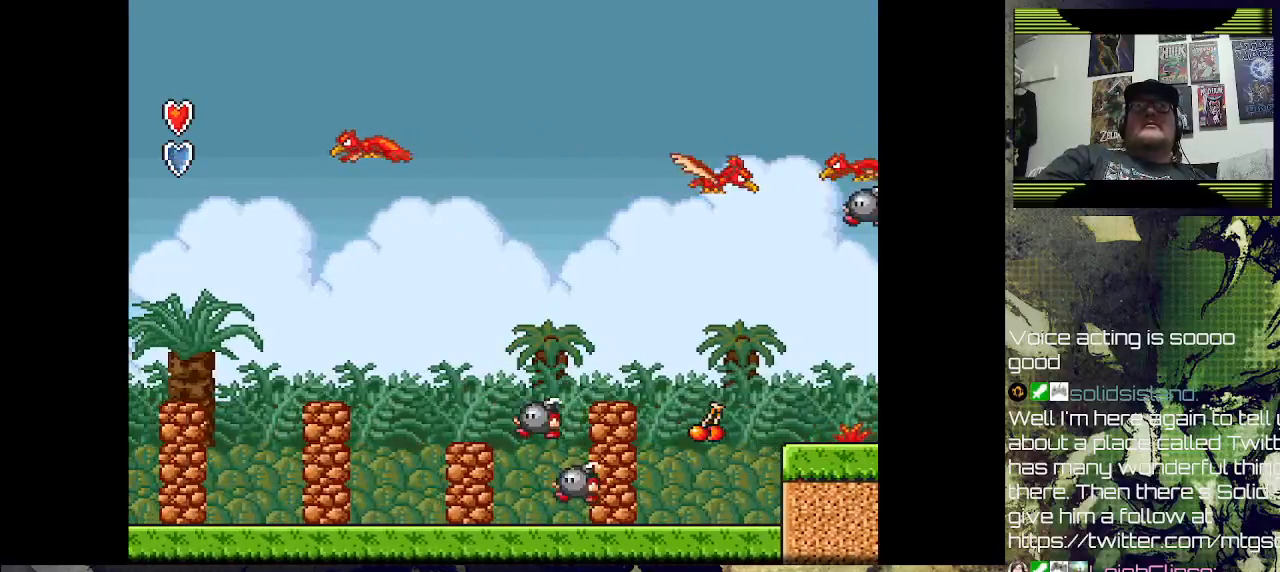
{"buttons": ["CROSS", "SQUARE", "DPAD_RIGHT"], "left_stick": "center", "right_stick": "center", "events": [[67, "DPAD_RIGHT", "down"], [133, "SQUARE", "down"], [233, "CROSS", "down"]]}
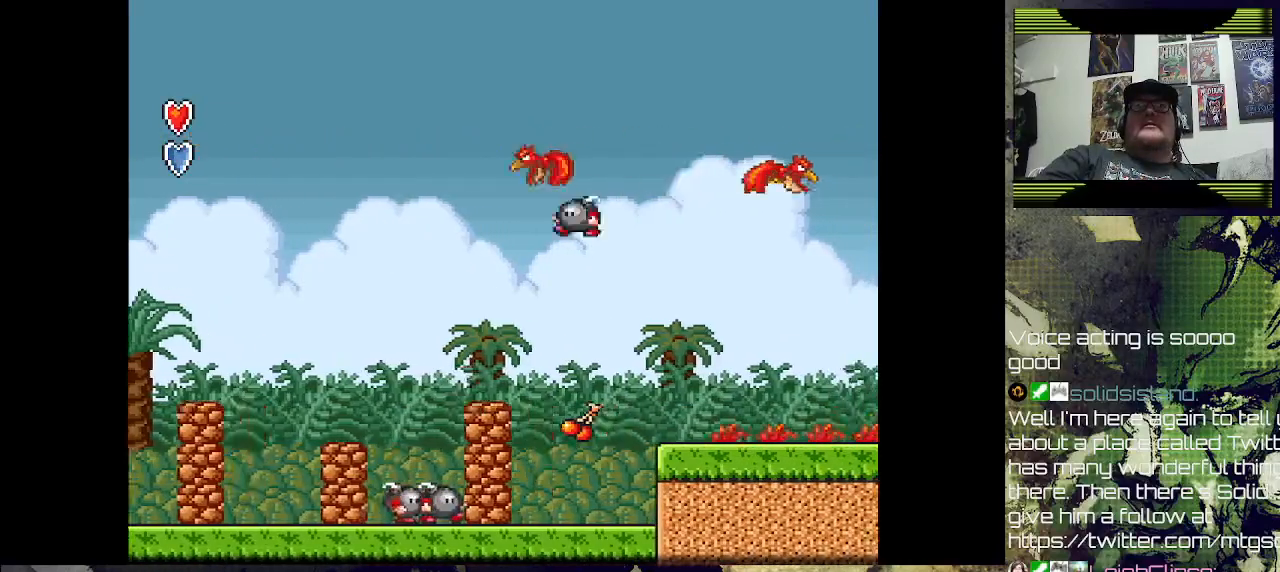
{"buttons": ["SQUARE"], "left_stick": "center", "right_stick": "center", "events": [[33, "CROSS", "up"], [200, "DPAD_RIGHT", "up"], [233, "DPAD_LEFT", "down"], [433, "DPAD_LEFT", "up"]]}
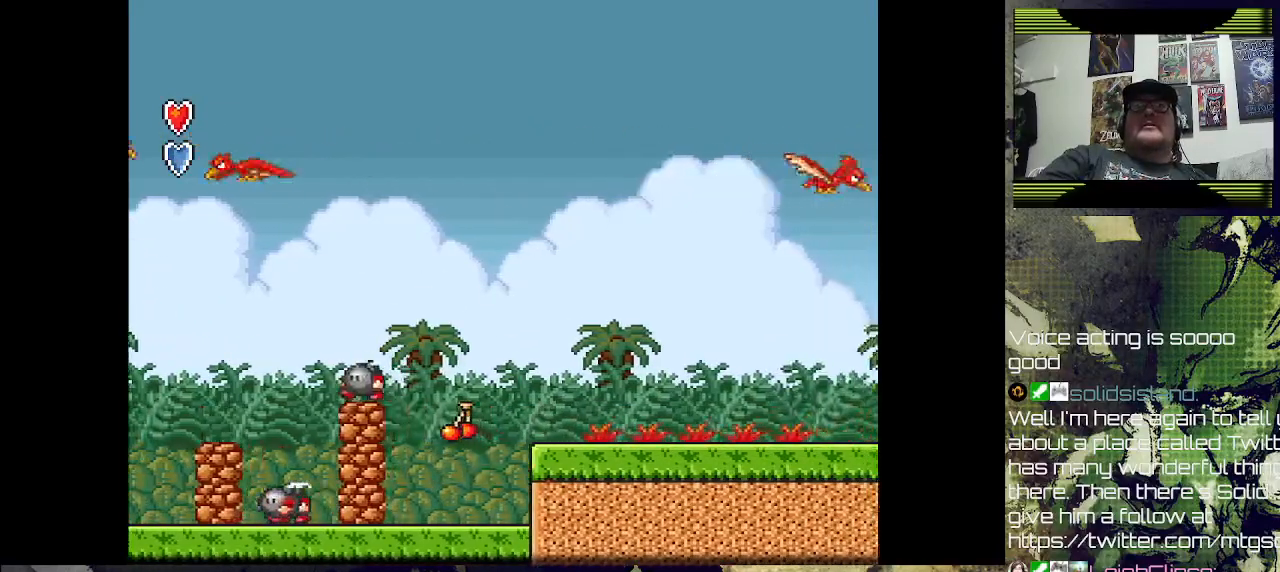
{"buttons": ["CROSS", "SQUARE", "DPAD_RIGHT"], "left_stick": "center", "right_stick": "center", "events": [[67, "SQUARE", "up"], [100, "DPAD_LEFT", "down"], [267, "DPAD_LEFT", "up"], [300, "CROSS", "down"], [300, "SQUARE", "down"], [467, "DPAD_RIGHT", "down"]]}
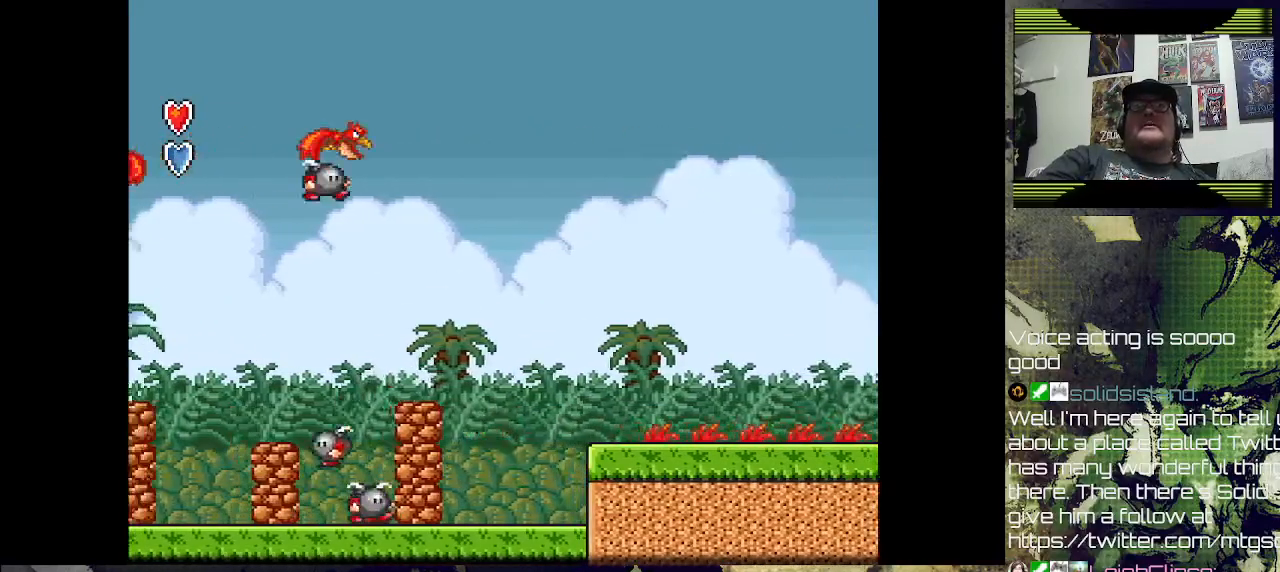
{"buttons": ["SQUARE", "DPAD_RIGHT"], "left_stick": "center", "right_stick": "center", "events": [[500, "CROSS", "up"]]}
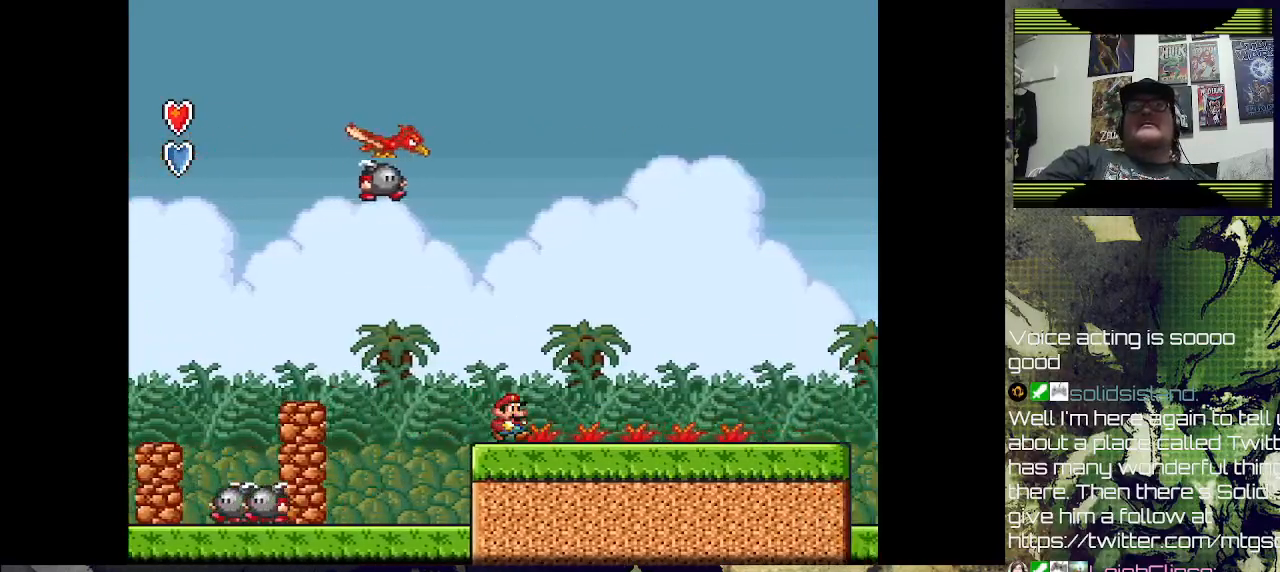
{"buttons": ["SQUARE", "DPAD_RIGHT"], "left_stick": "center", "right_stick": "center", "events": [[67, "SQUARE", "up"], [200, "SQUARE", "down"], [233, "DPAD_RIGHT", "up"], [300, "DPAD_RIGHT", "down"]]}